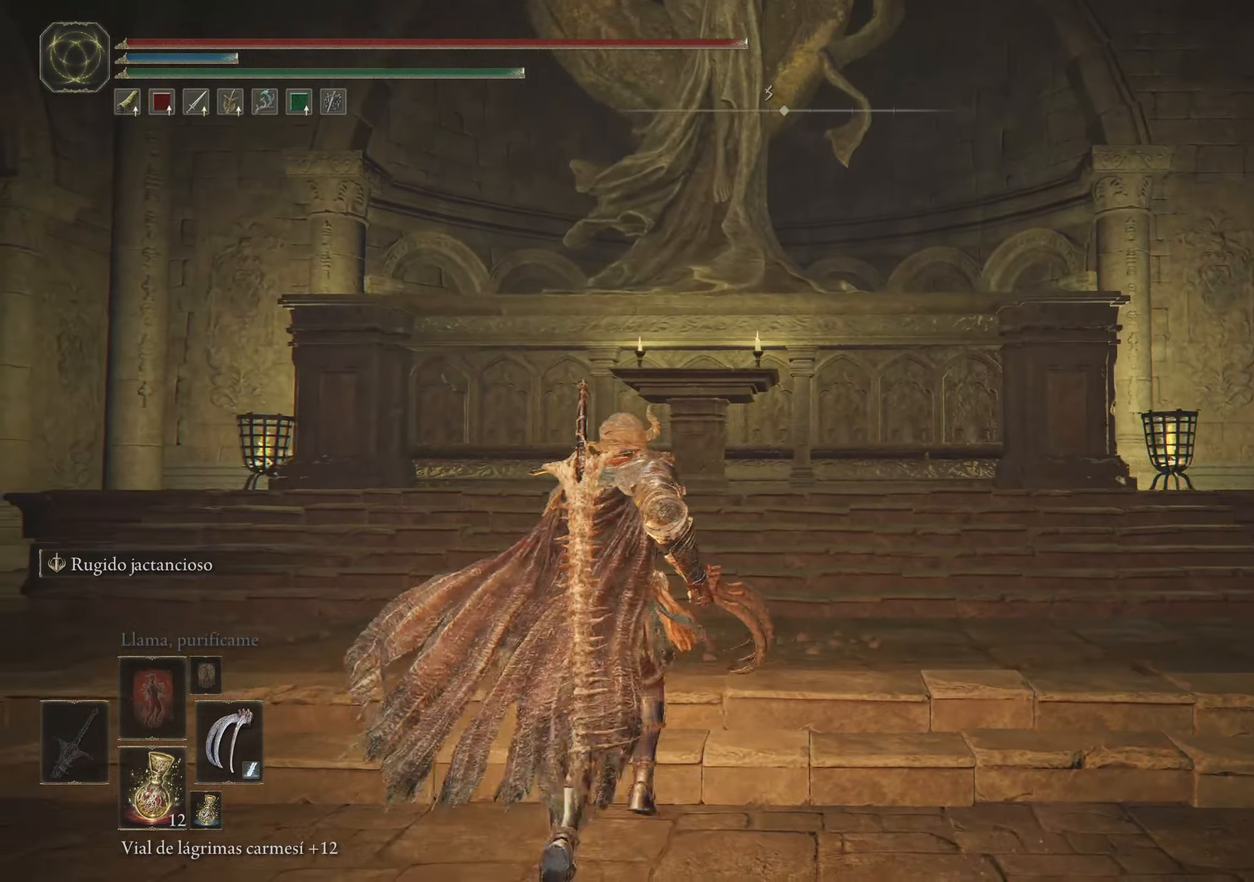
Gameplay with keyboard and mouse; each line is a JSON object with the keys and mouse buttons held at the frame after it. "events" lists presses ("down") and releases ("up") of "1", "2", "3", "4", "5", "a", "alt", "c", "caps_lock", "ctrl", "d", "e", "f", "g", "q", "r", "s", "shift", "space", "t", "tab", "v", "w", "x", "z", "mouse_left", "mouse_wheel" and "mouse_right" between this image and that frame as [ms after this image, input, new state], when the widget could be followed in between. "mouse_left", "mouse_wheel", "mouse_right" = the "left", "wheel", "right" buttons of the "mouse" list. No other keys are recorded. "wheel" means that the mouse wheel is clicked or scrolled. Not read: mouse_move.
{"keys": ["w"], "mouse": [], "events": []}
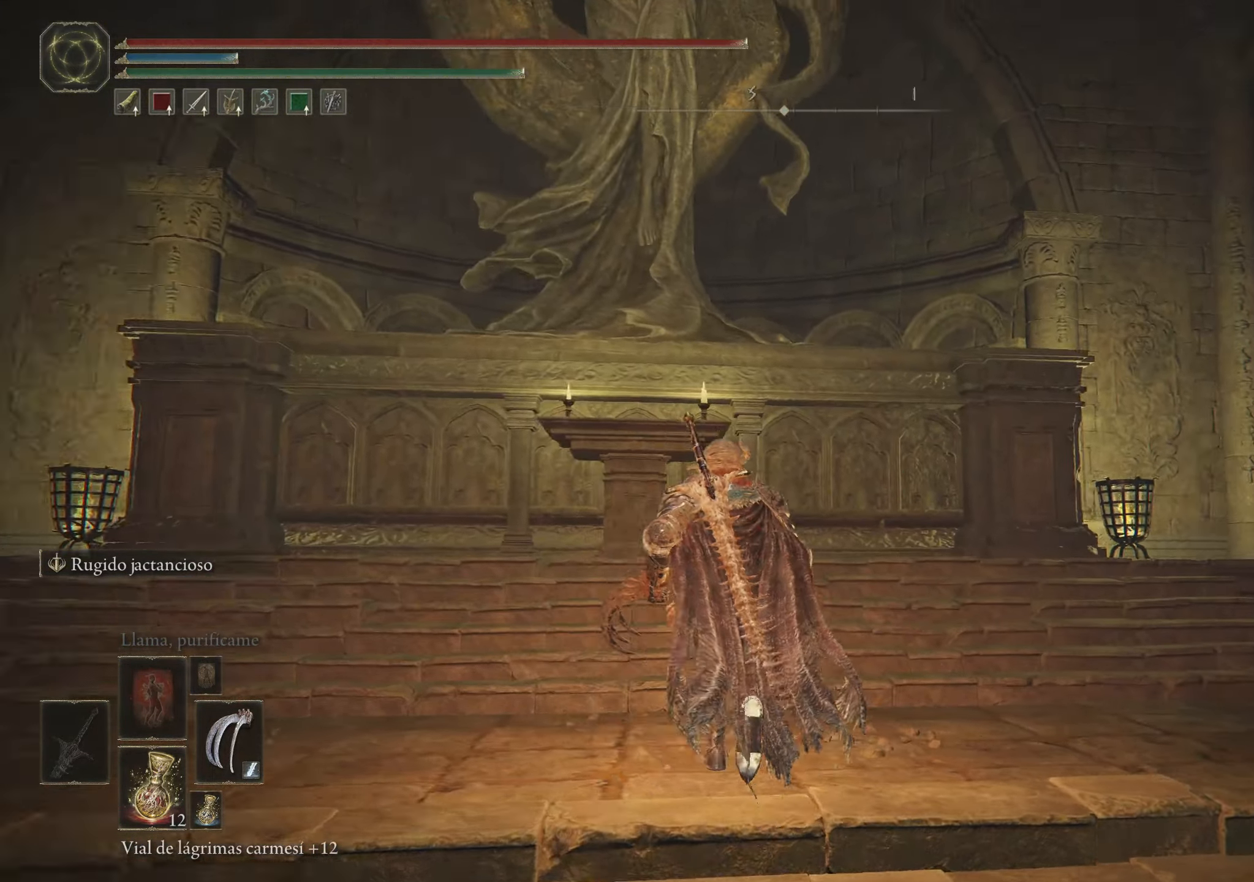
{"keys": ["space", "w"], "mouse": [], "events": [[333, "space", "down"]]}
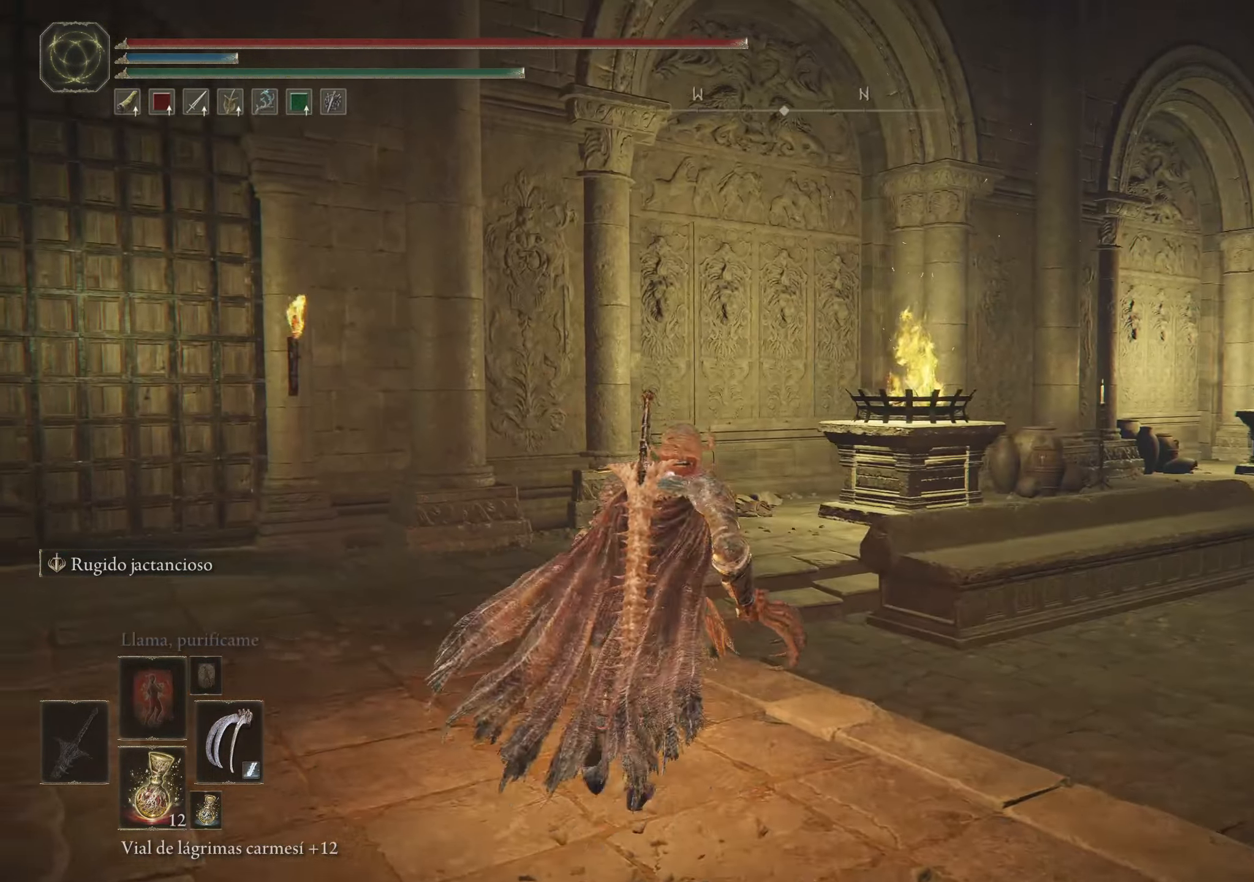
{"keys": ["space", "w"], "mouse": [], "events": []}
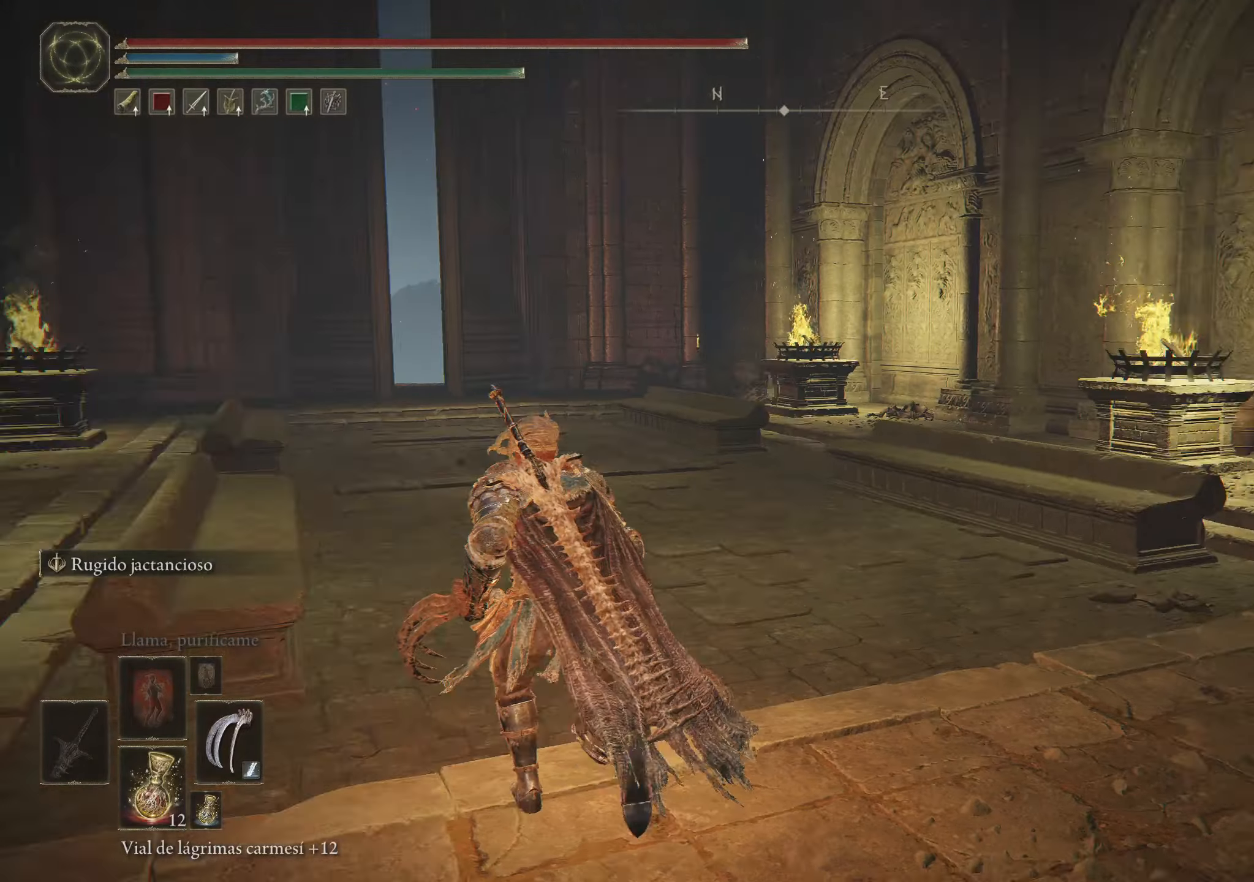
{"keys": ["a", "space"], "mouse": [], "events": [[250, "a", "down"], [467, "w", "up"]]}
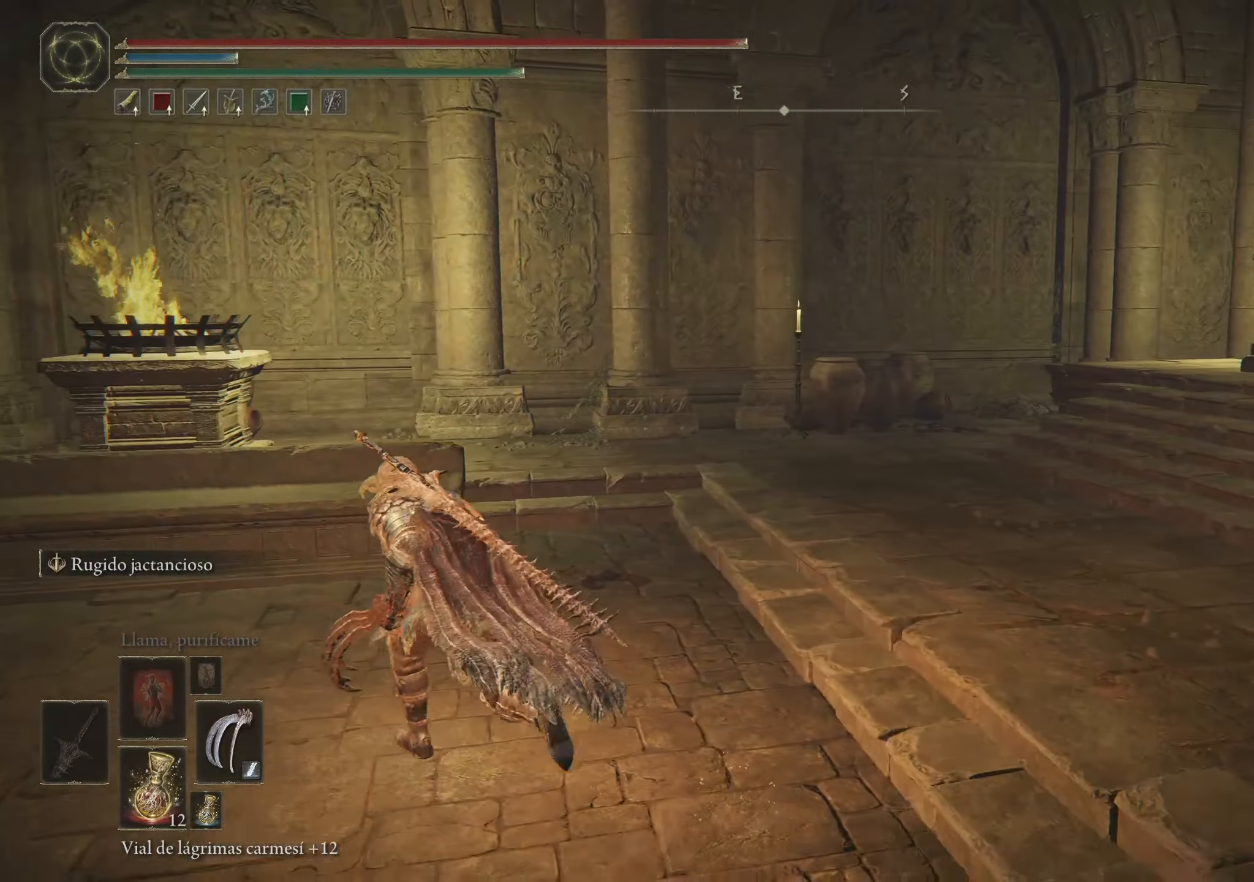
{"keys": ["a", "space"], "mouse": [], "events": []}
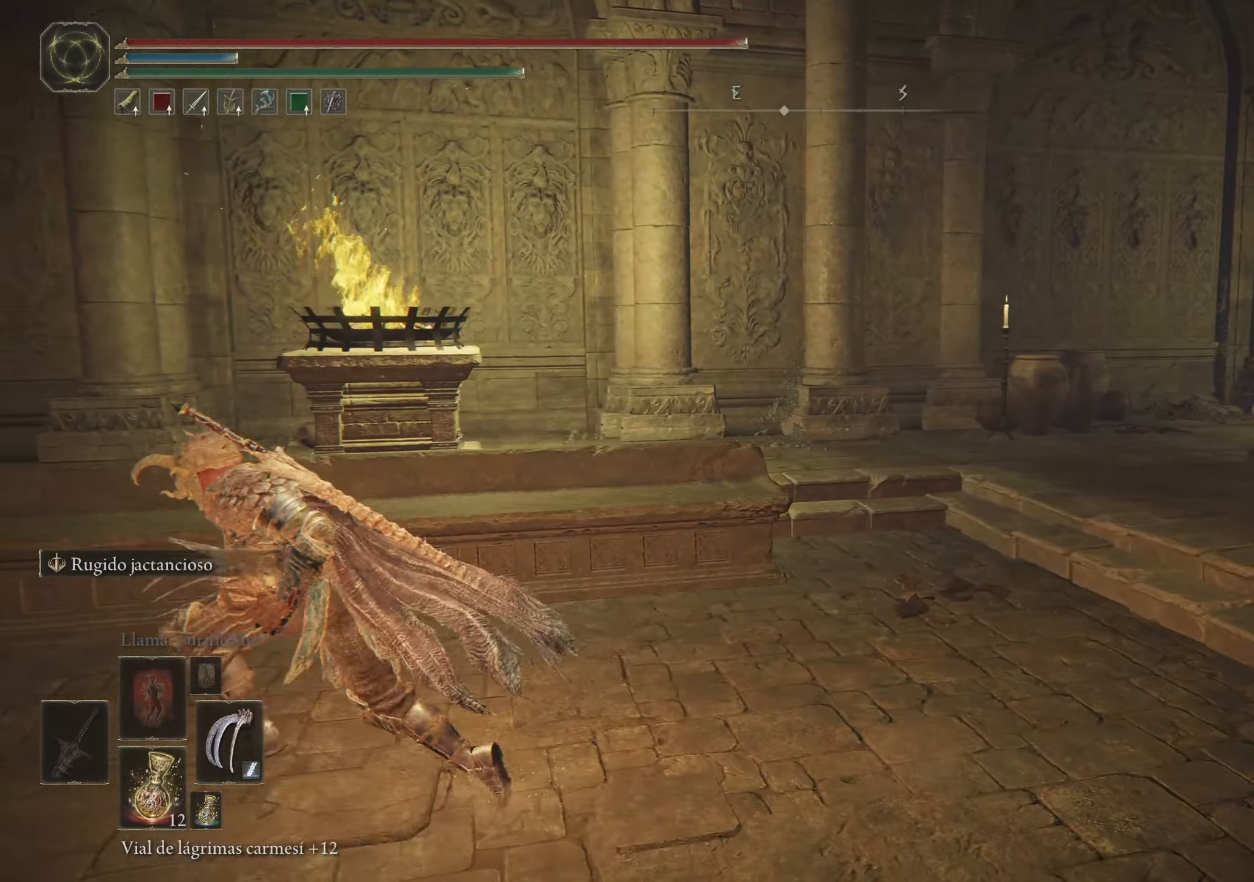
{"keys": ["a", "space", "w"], "mouse": [], "events": [[417, "w", "down"]]}
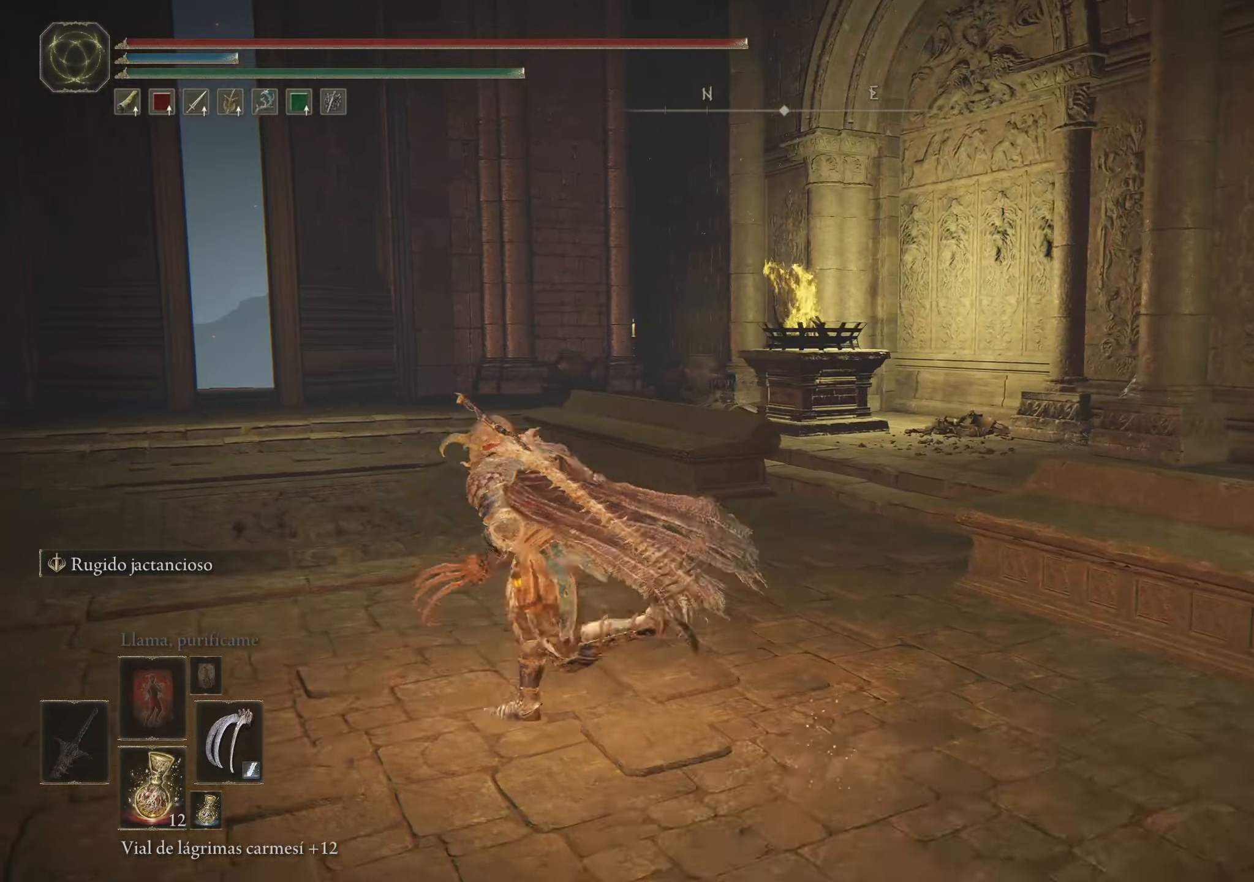
{"keys": ["a", "space", "w"], "mouse": [], "events": []}
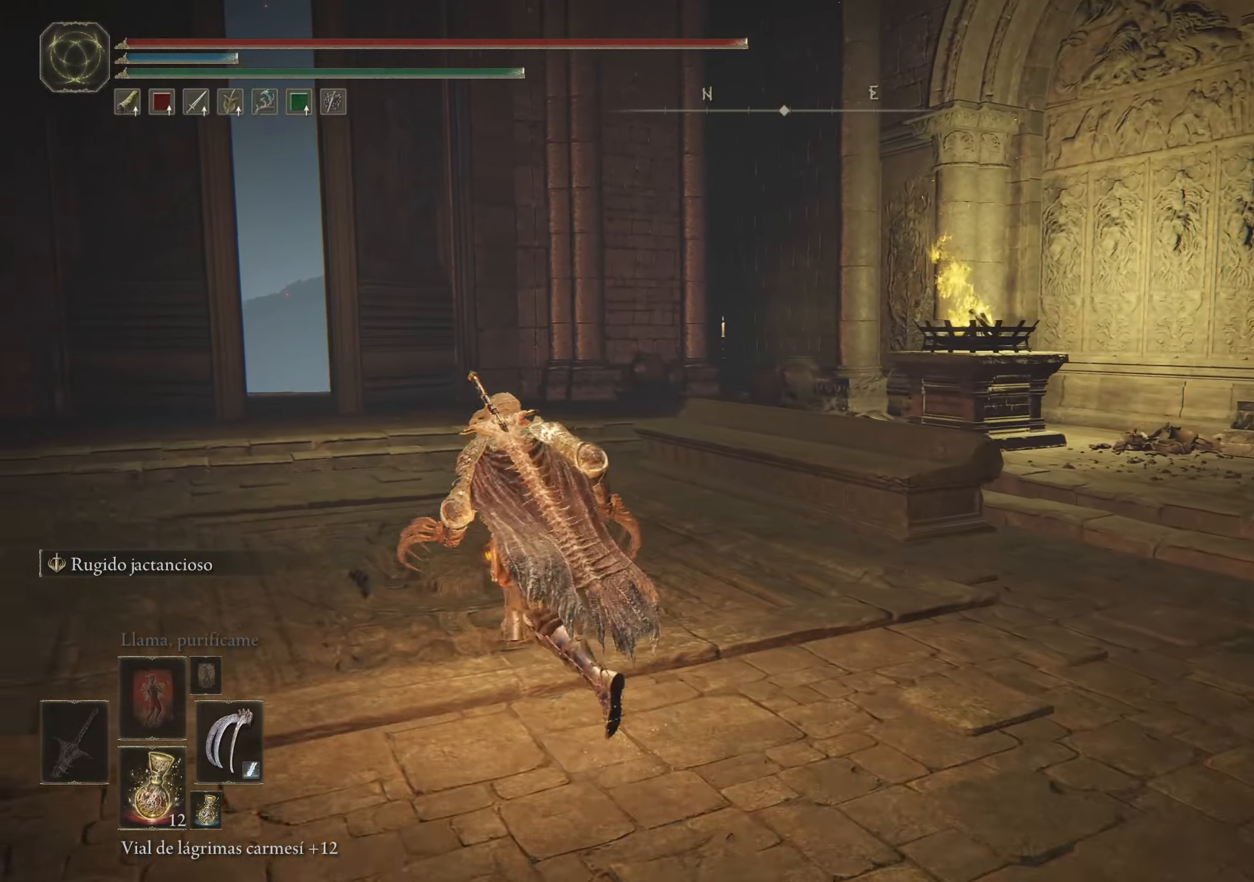
{"keys": ["space", "w"], "mouse": [], "events": [[83, "a", "up"]]}
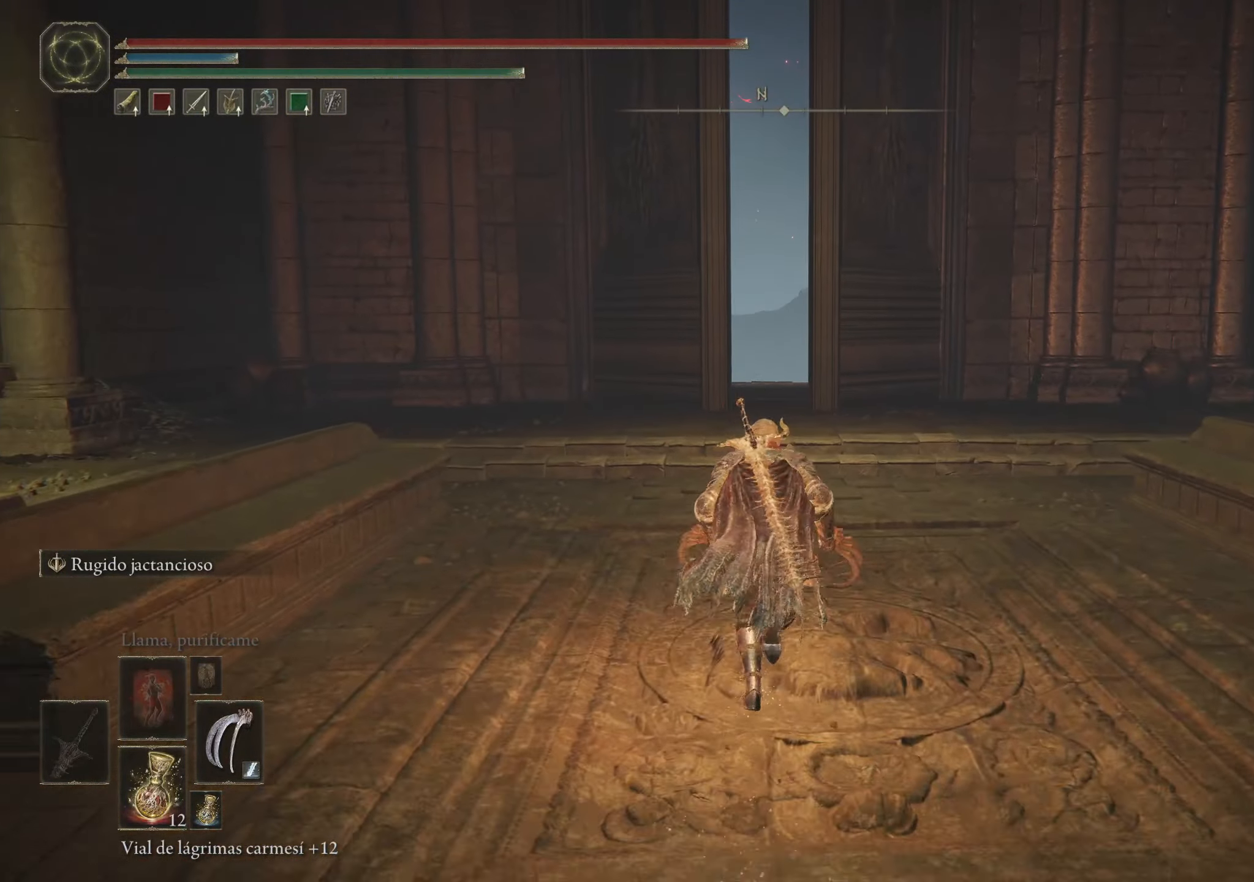
{"keys": ["space", "w"], "mouse": [], "events": []}
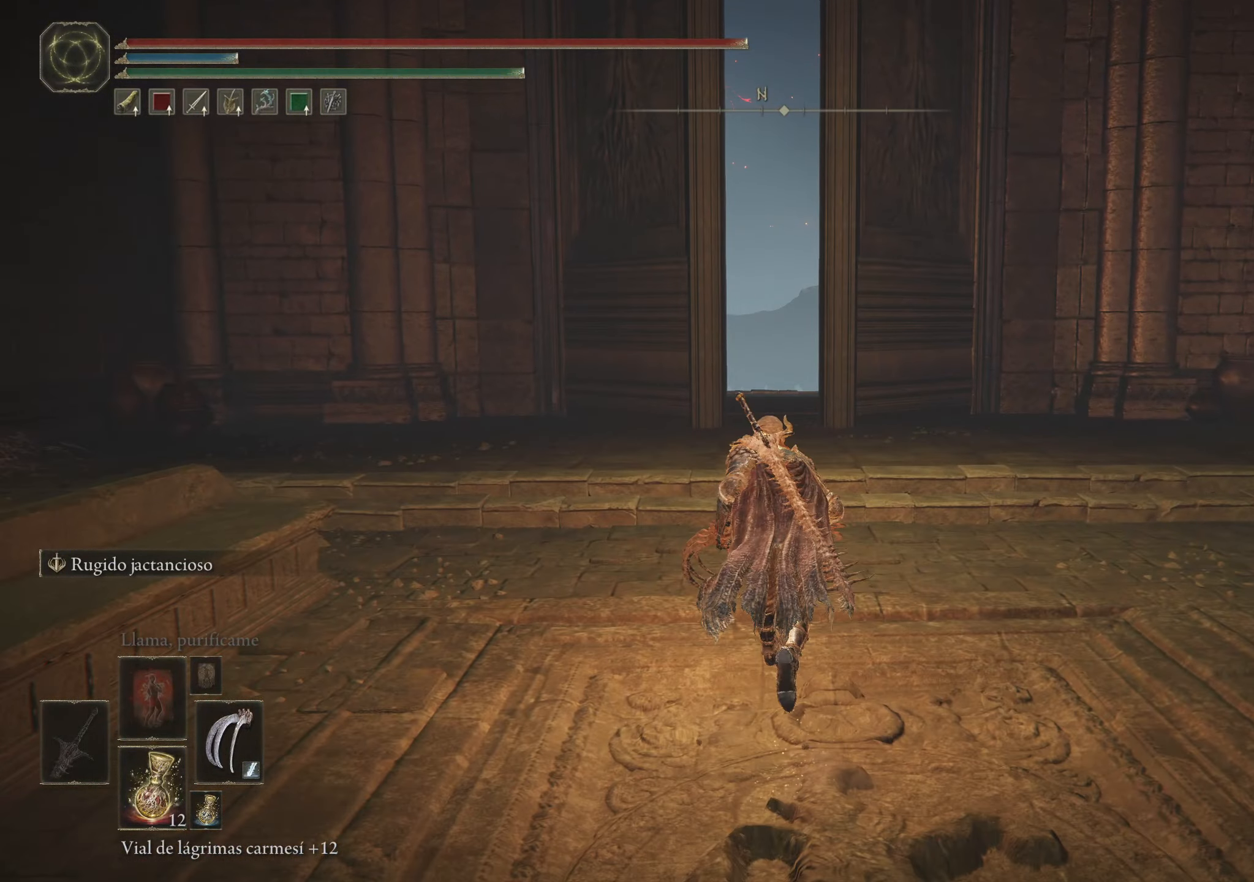
{"keys": ["d", "space", "w"], "mouse": [], "events": [[300, "d", "down"]]}
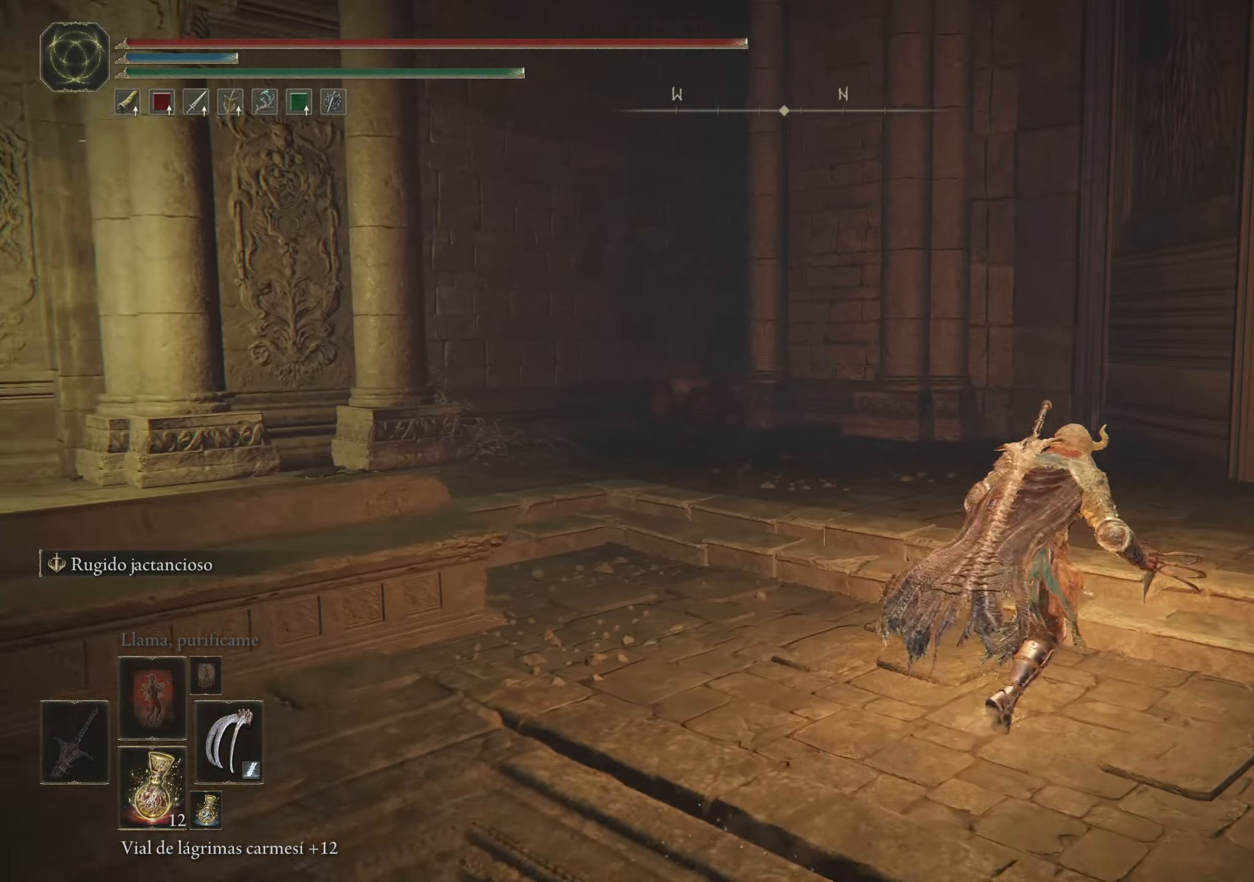
{"keys": ["space", "w"], "mouse": [], "events": [[167, "d", "up"]]}
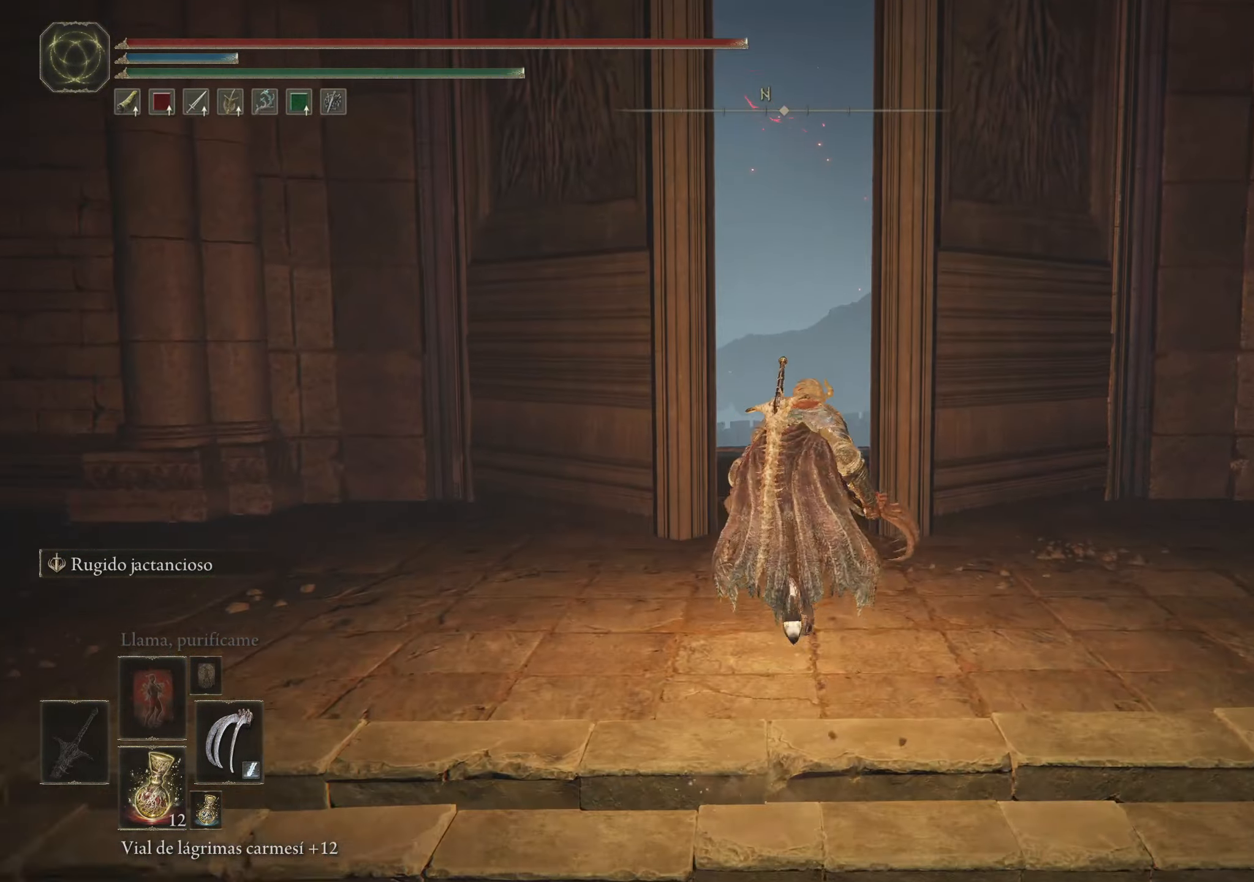
{"keys": ["space", "w"], "mouse": [], "events": []}
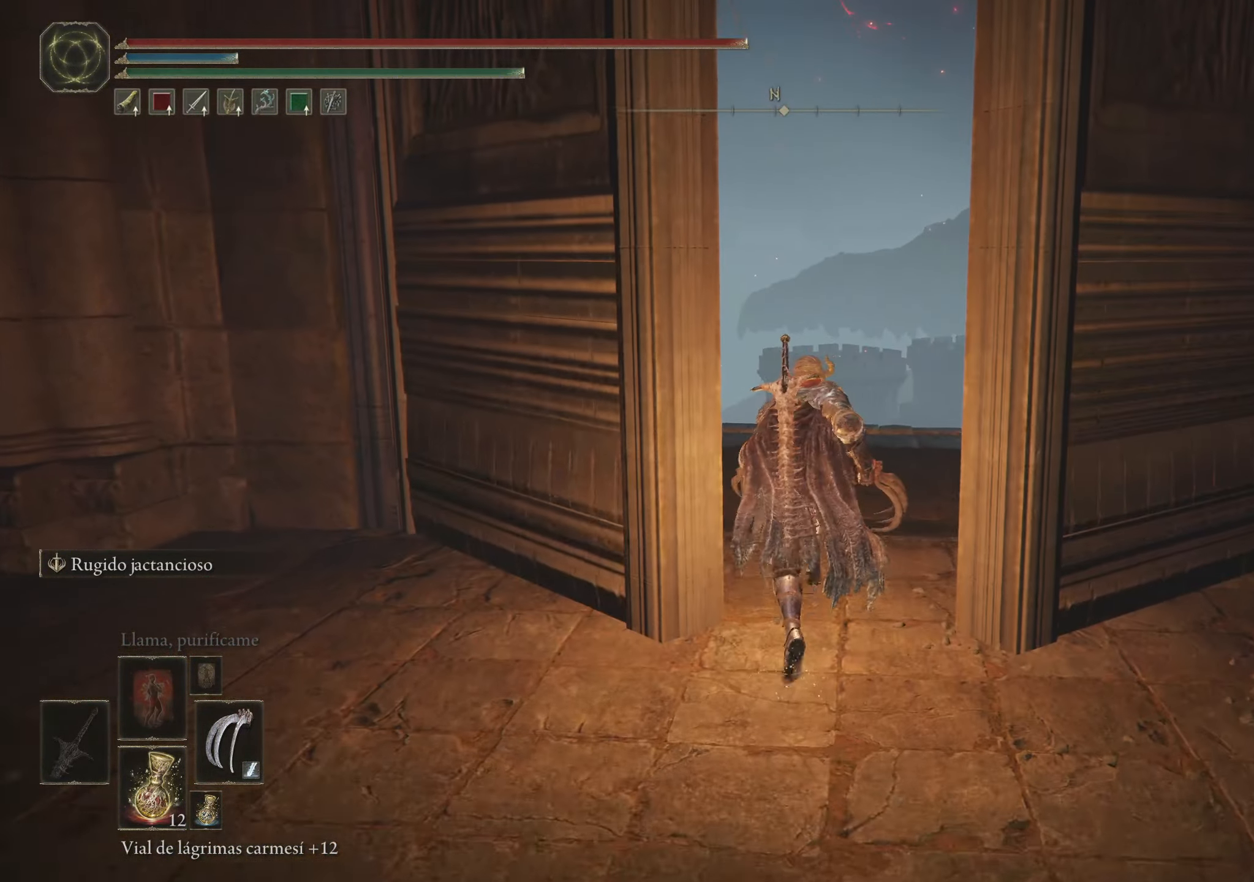
{"keys": ["space", "w"], "mouse": [], "events": []}
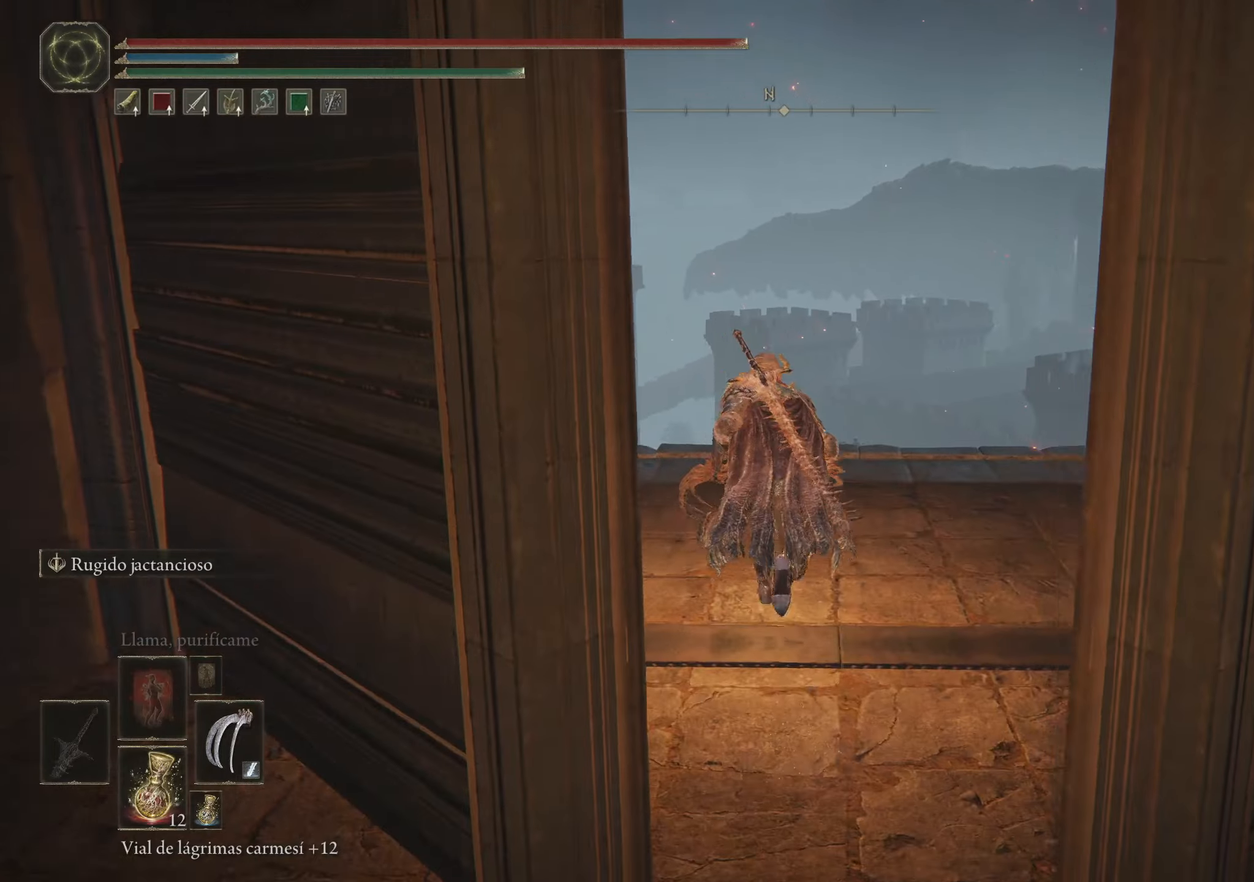
{"keys": ["space", "w"], "mouse": [], "events": []}
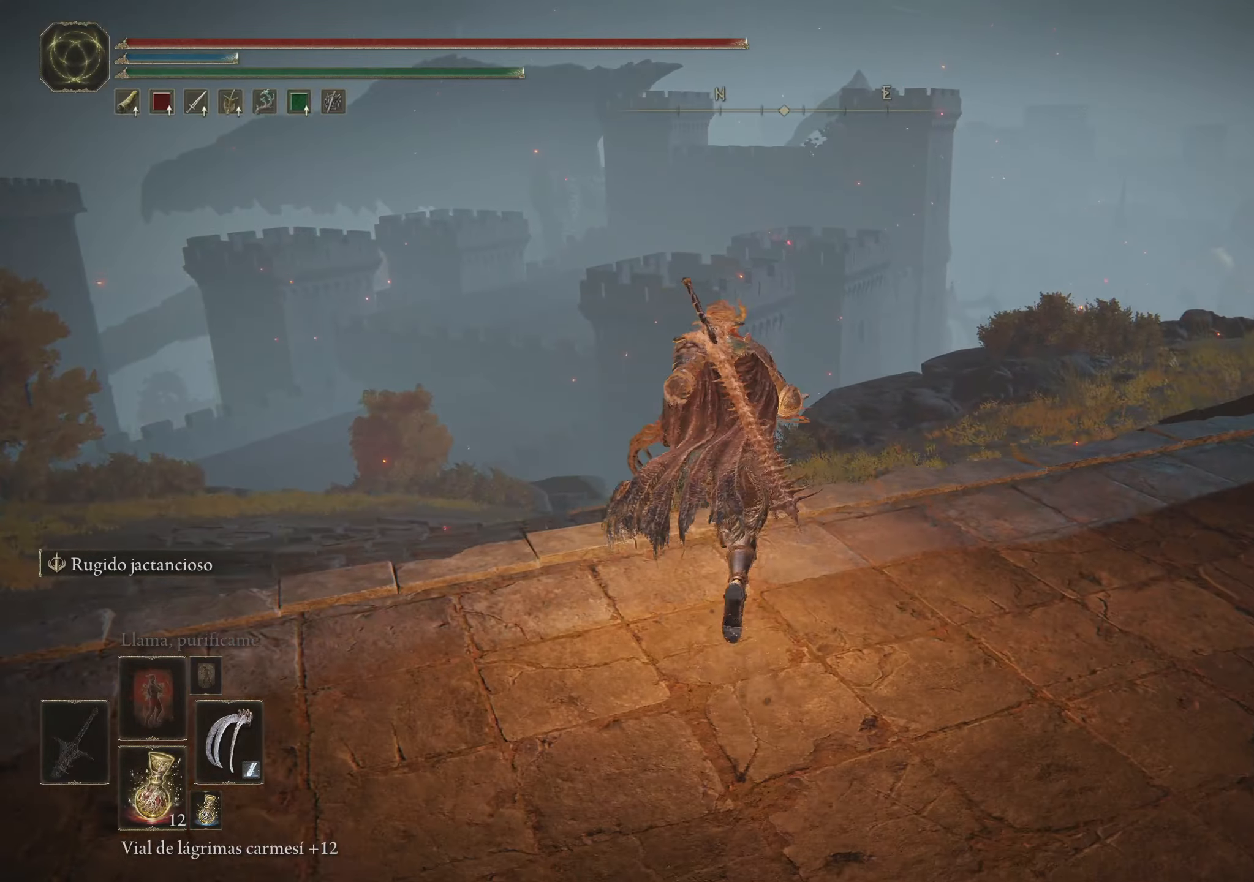
{"keys": ["space", "w"], "mouse": [], "events": []}
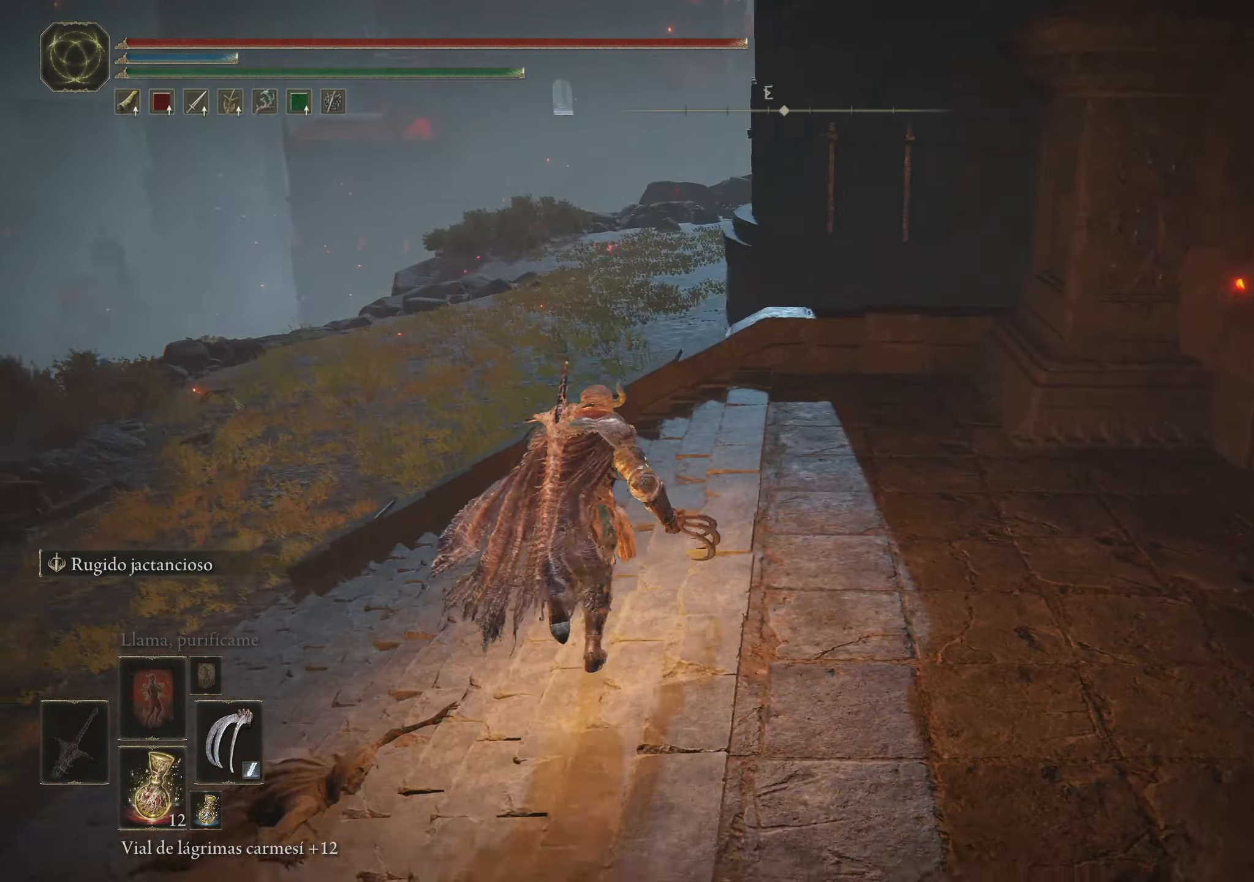
{"keys": ["space", "w"], "mouse": [], "events": []}
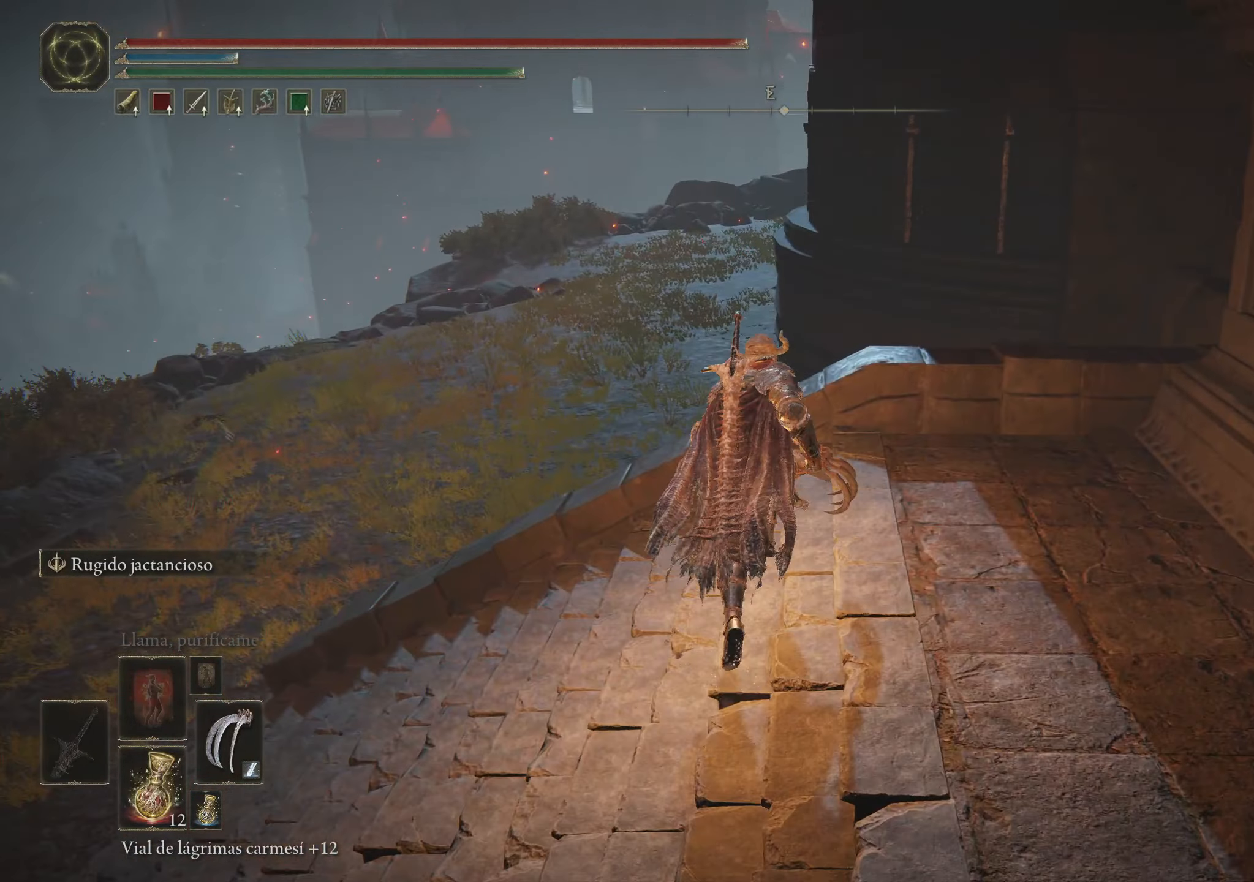
{"keys": ["f", "space", "w"], "mouse": [], "events": [[117, "f", "down"]]}
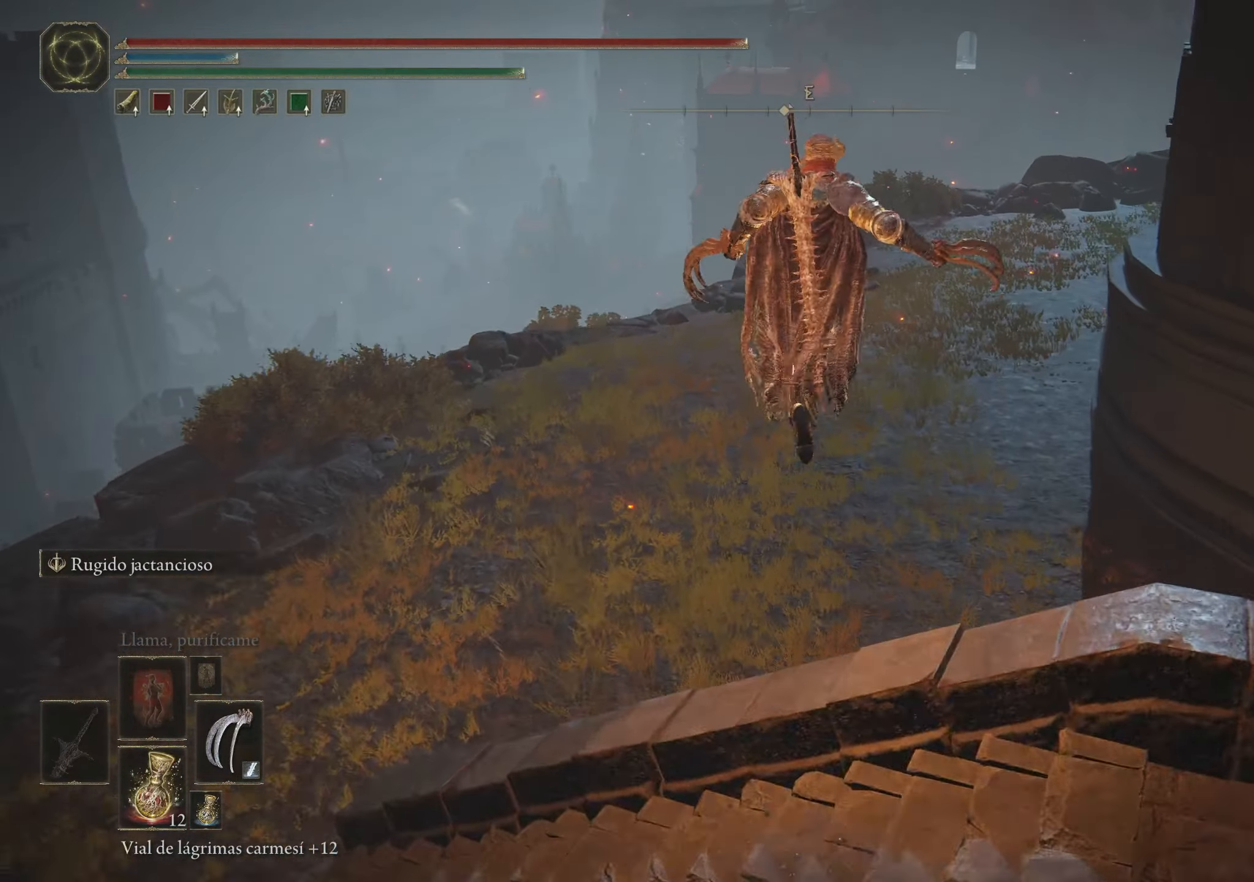
{"keys": ["space", "w"], "mouse": [], "events": [[367, "f", "up"]]}
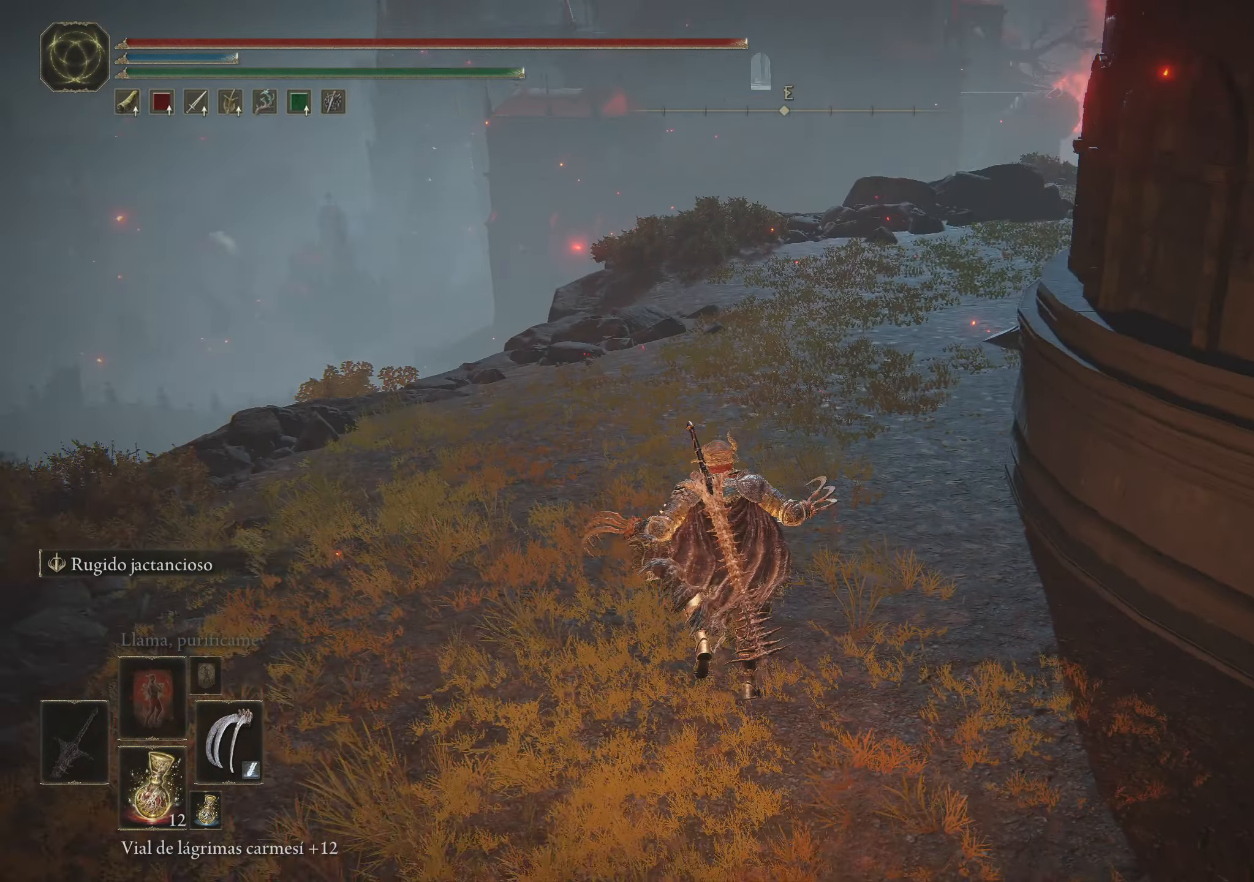
{"keys": ["space", "w"], "mouse": [], "events": []}
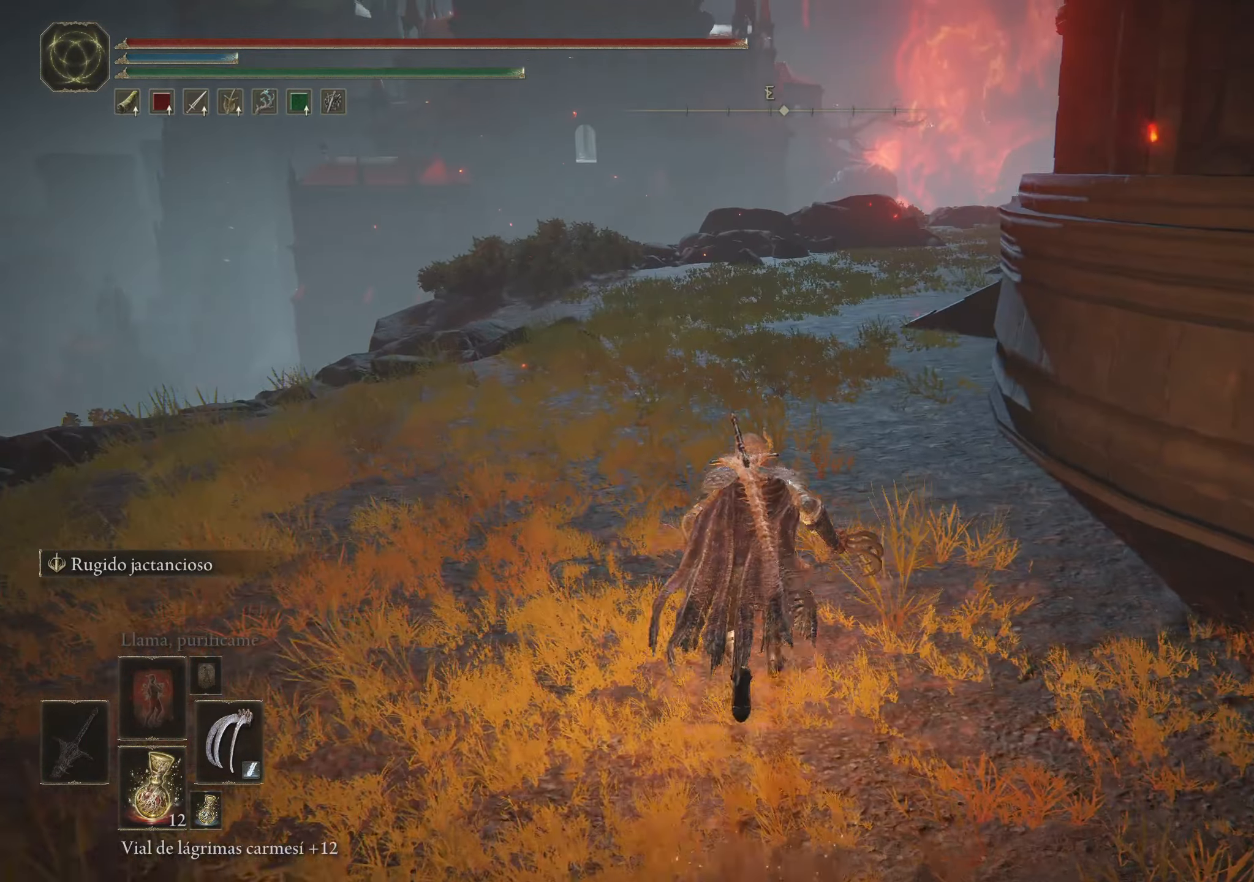
{"keys": ["space", "w"], "mouse": [], "events": []}
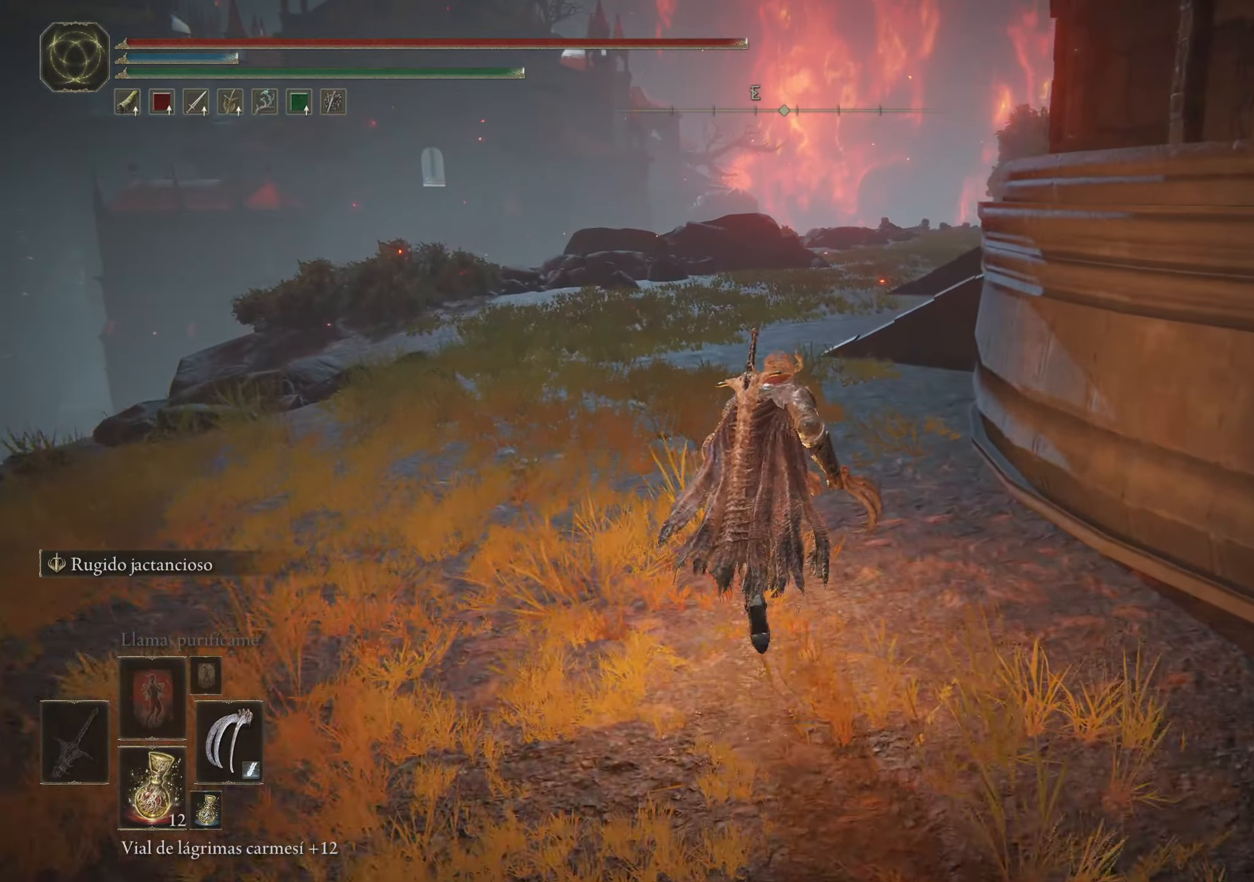
{"keys": ["space", "w"], "mouse": [], "events": []}
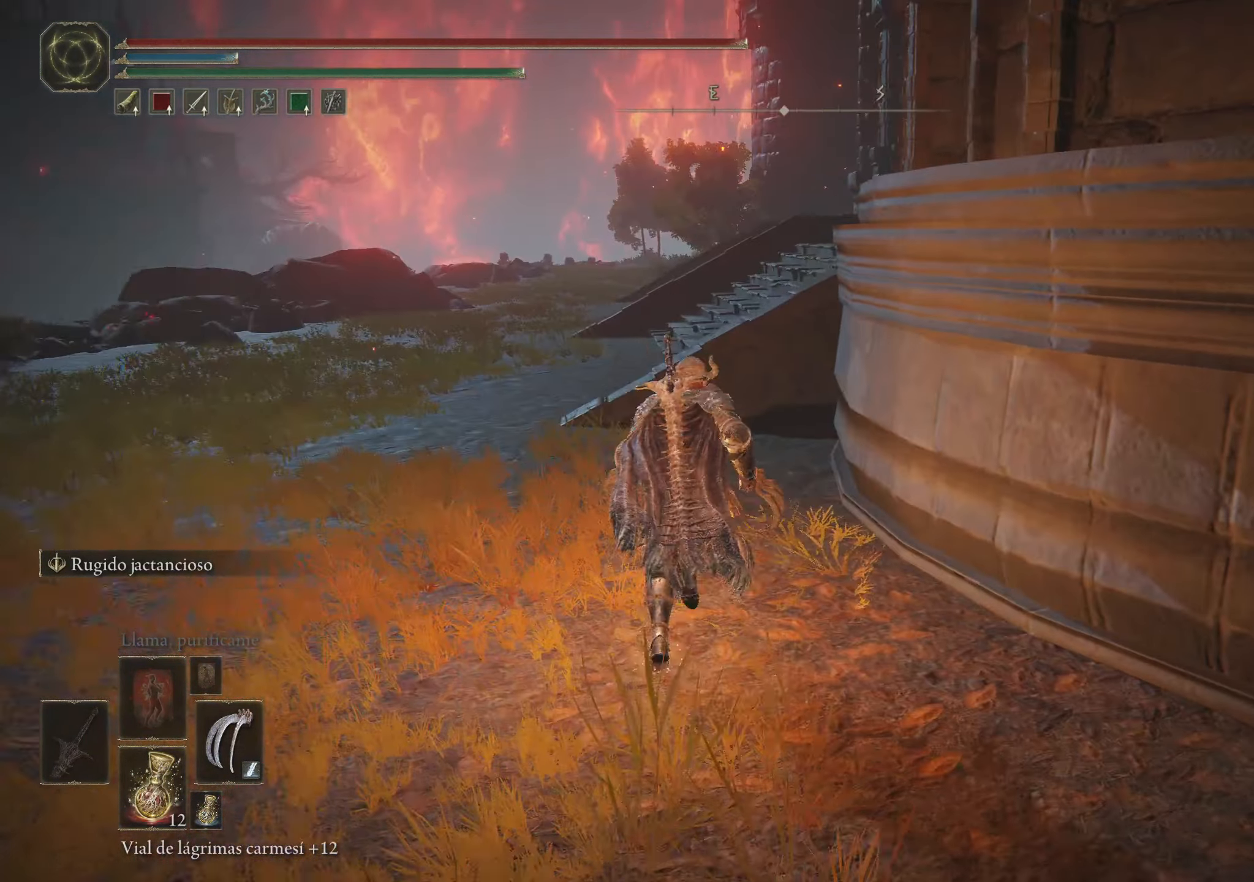
{"keys": ["a", "f", "space", "w"], "mouse": [], "events": [[250, "a", "down"], [484, "f", "down"]]}
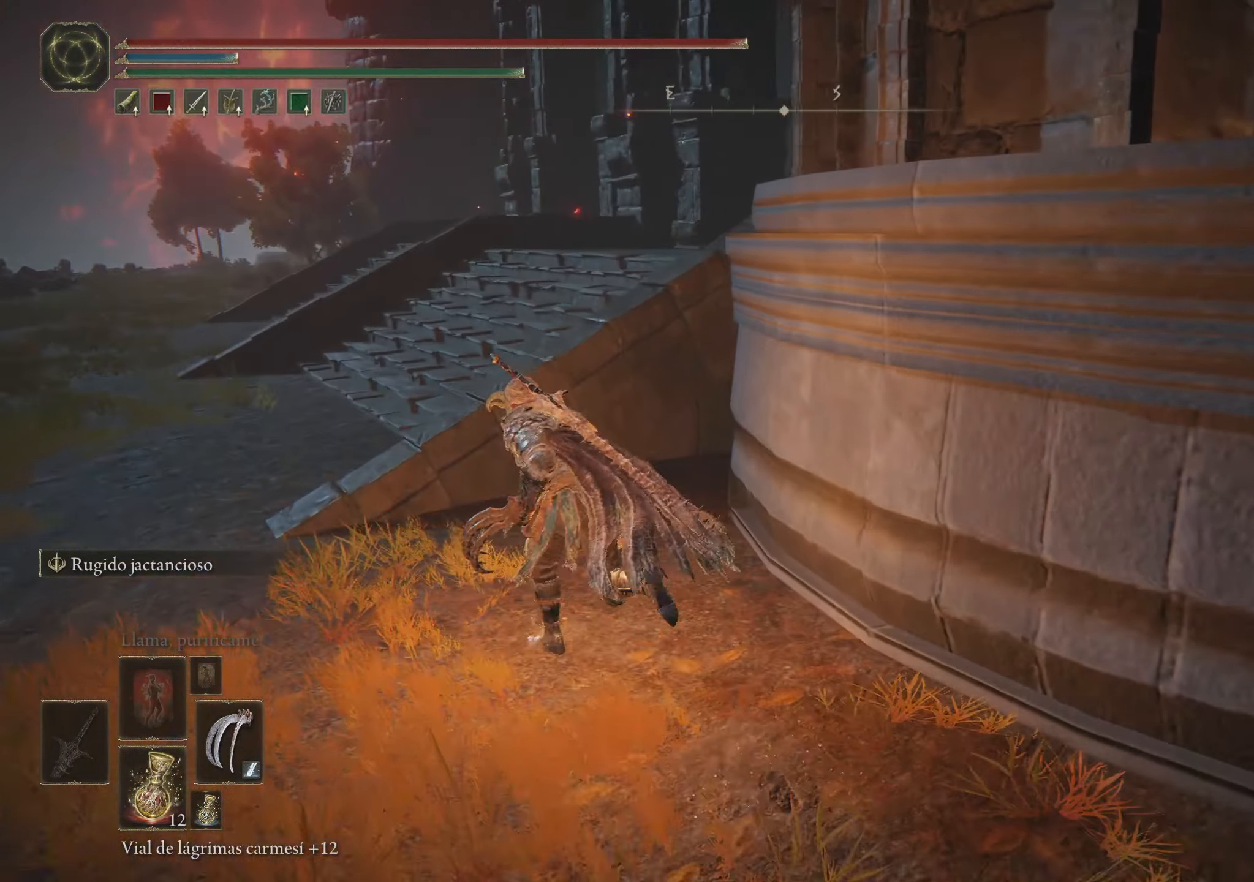
{"keys": ["a", "f", "space", "w"], "mouse": [], "events": []}
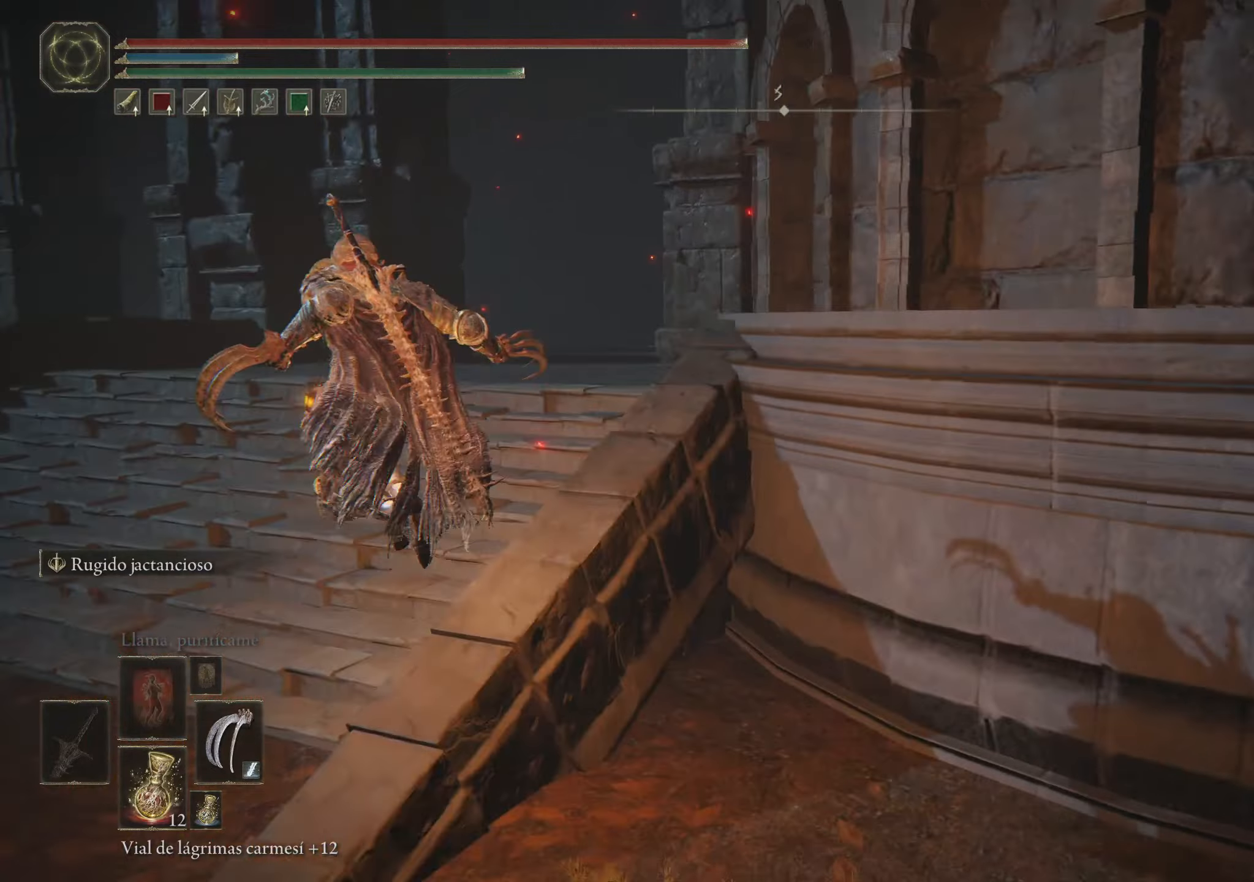
{"keys": ["space", "w"], "mouse": [], "events": [[50, "f", "up"], [333, "a", "up"]]}
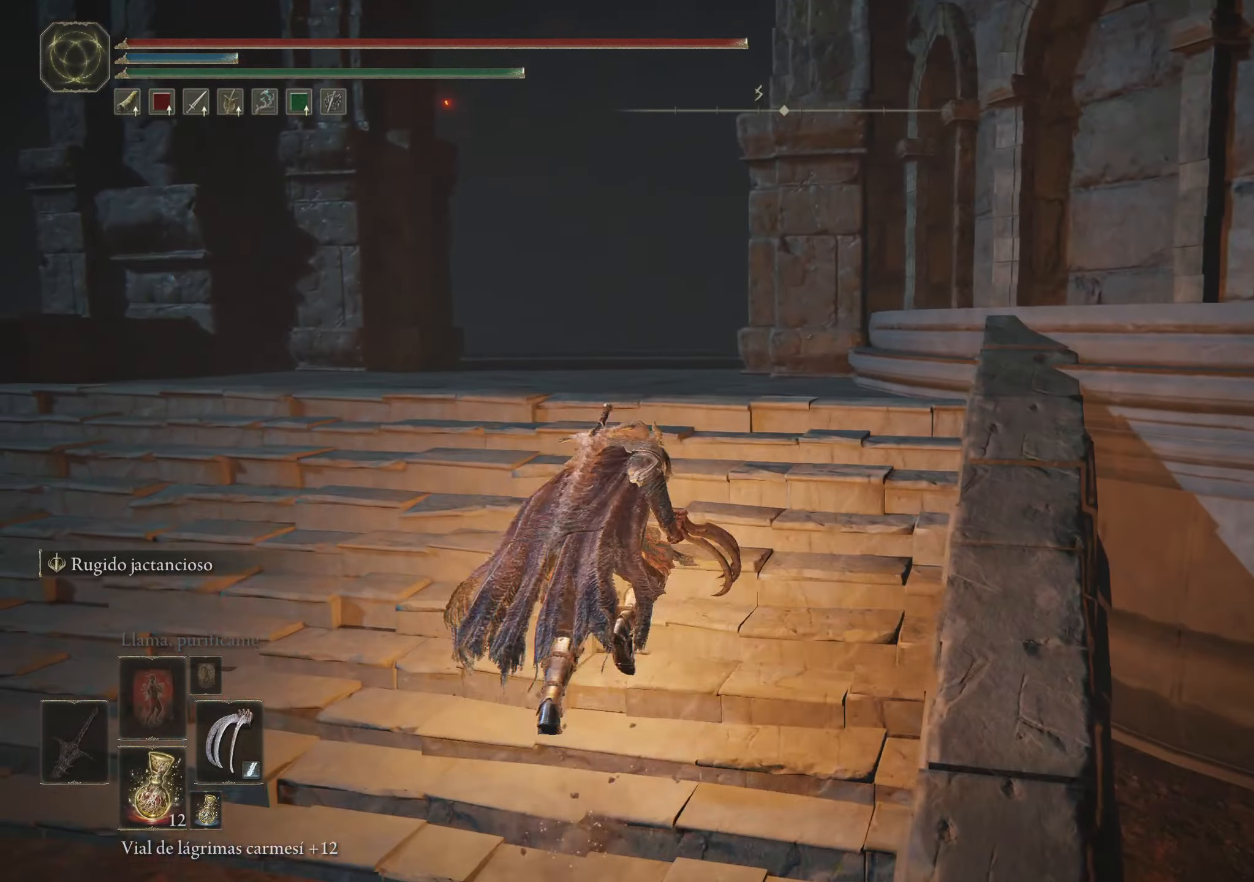
{"keys": ["space", "w"], "mouse": [], "events": []}
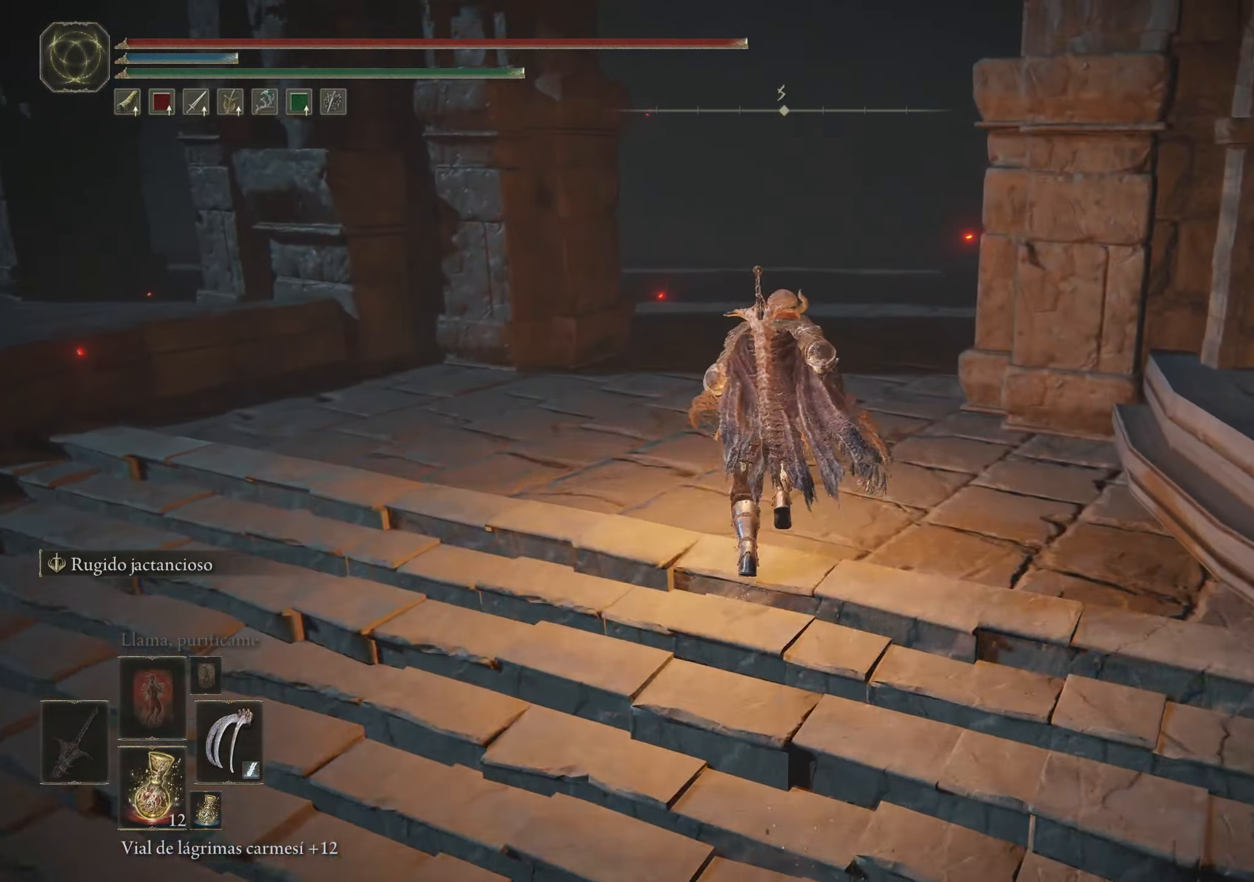
{"keys": ["space", "w"], "mouse": [], "events": []}
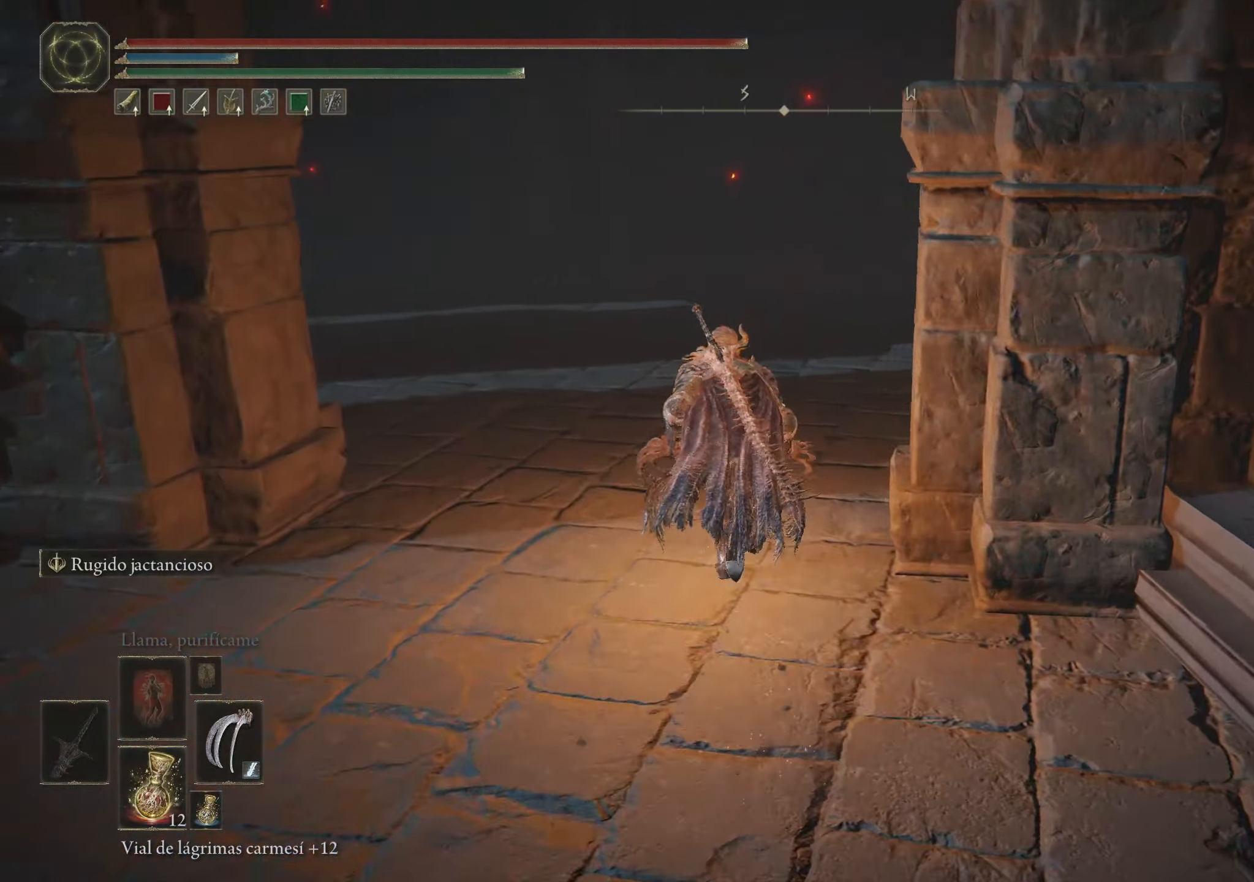
{"keys": ["a", "space", "w"], "mouse": [], "events": [[133, "a", "down"]]}
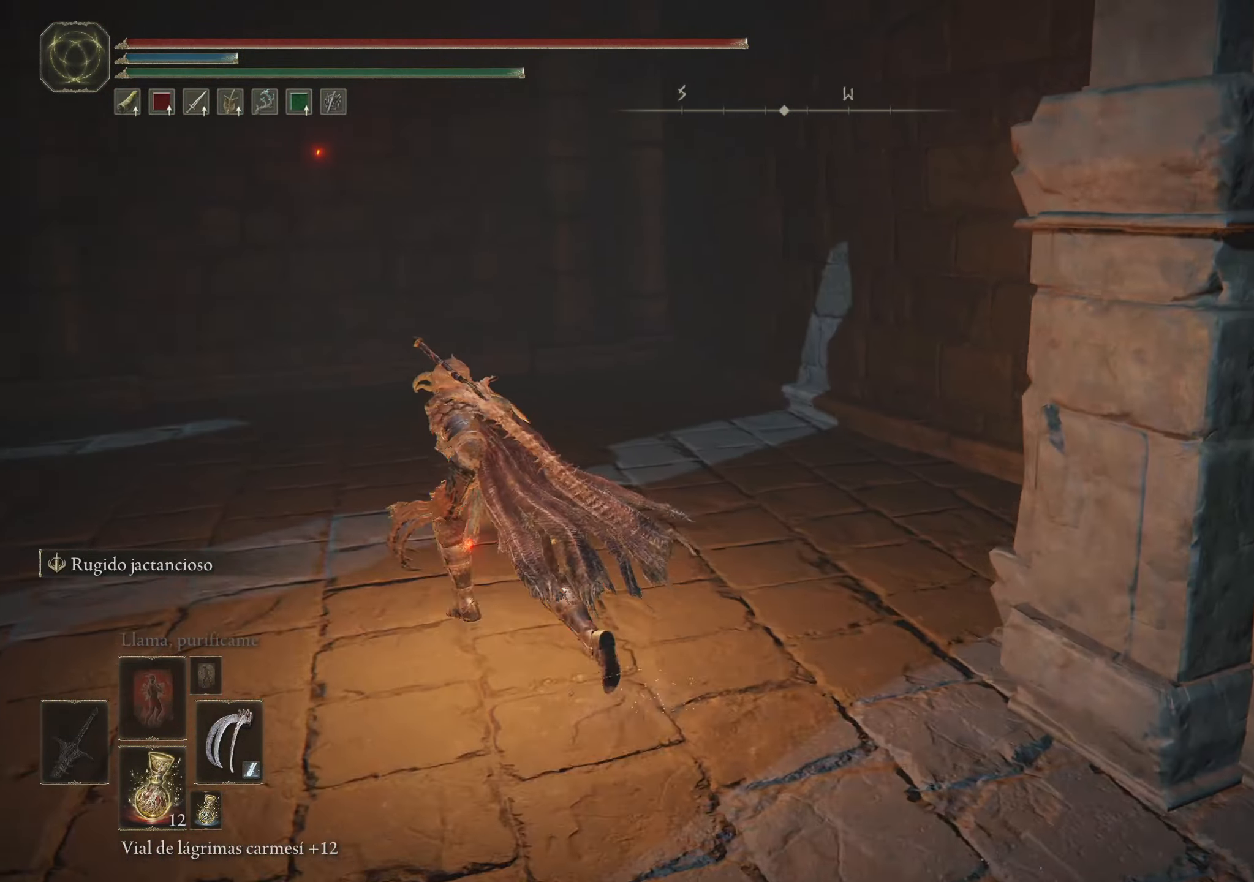
{"keys": ["space", "w"], "mouse": [], "events": [[283, "a", "up"]]}